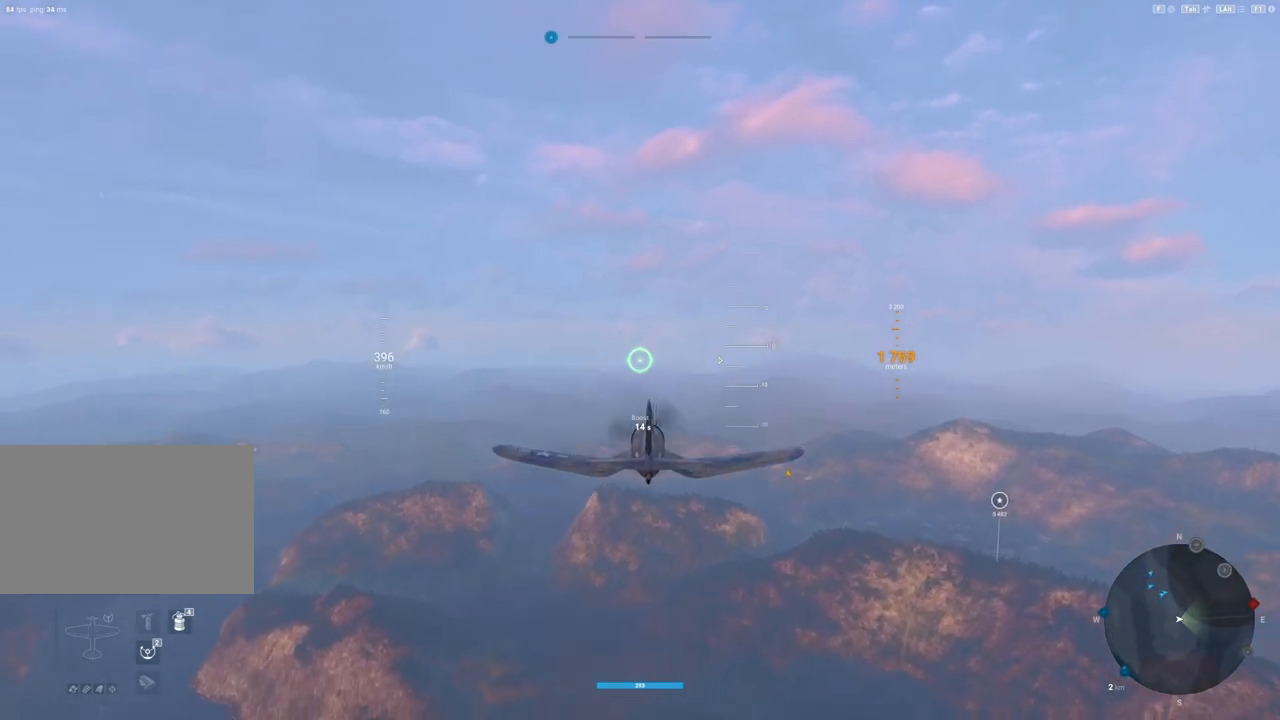
Gameplay with keyboard and mouse; each line is a JSON object with the keys and mouse buttons held at the frame after it. "events" lists presses ("down") and releases ("up") of "1", "2", "3", "4", "5", "a", "alt", "c", "caps_lock", "ctrl", "d", "e", "f", "g", "q", "r", "s", "shift", "space", "t", "tab", "v", "w", "x", "z", "mouse_left", "mouse_wheel" and "mouse_right" between this image and that frame as [ms after this image, input, new state], when the widget could be followed in between. "mouse_left", "mouse_wheel", "mouse_right" = the "left", "wheel", "right" buttons of the "mouse" list. No other keys are recorded. "wheel" means that the mouse wheel is clicked or scrolled. "mouse_move" is the direction in which the mouse moves at that frame (one of eight, or "still"), when it could be read.
{"keys": [], "mouse": ["right"], "mouse_move": "left", "events": [[167, "mouse_right", "down"]]}
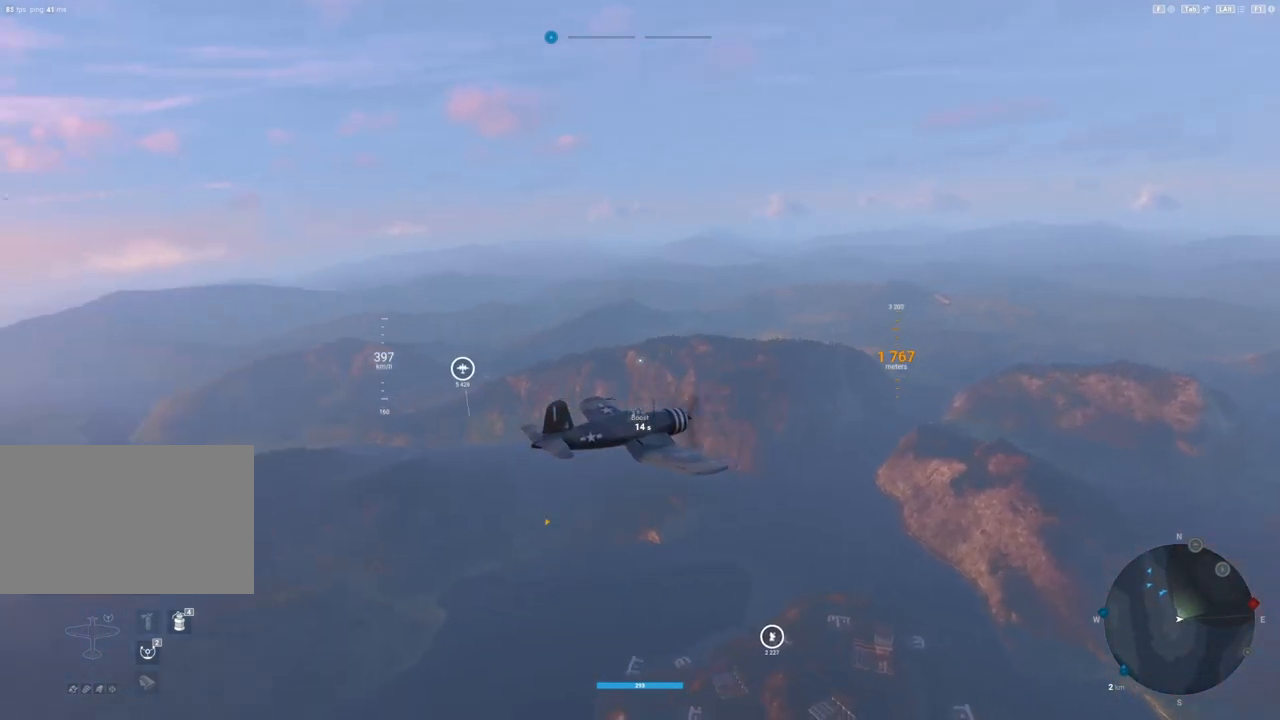
{"keys": [], "mouse": ["right"], "mouse_move": "still", "events": []}
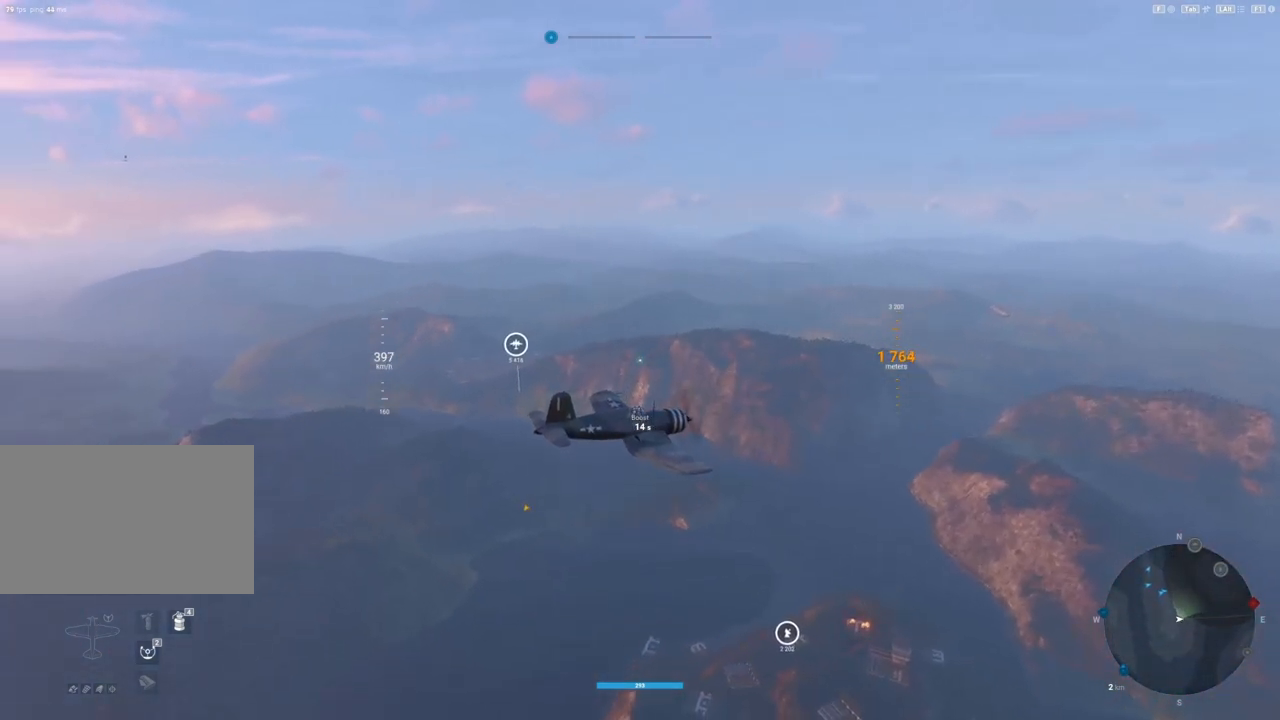
{"keys": [], "mouse": ["right"], "mouse_move": "still", "events": []}
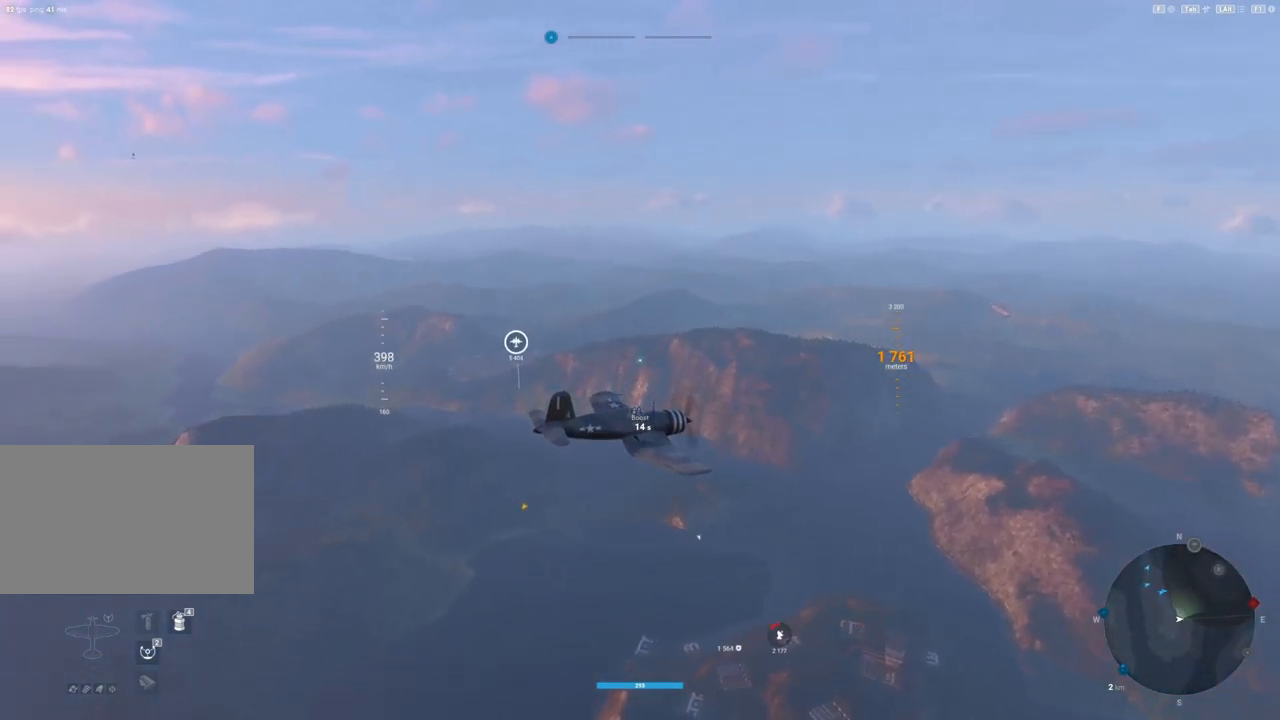
{"keys": [], "mouse": [], "mouse_move": "still", "events": [[438, "mouse_right", "up"]]}
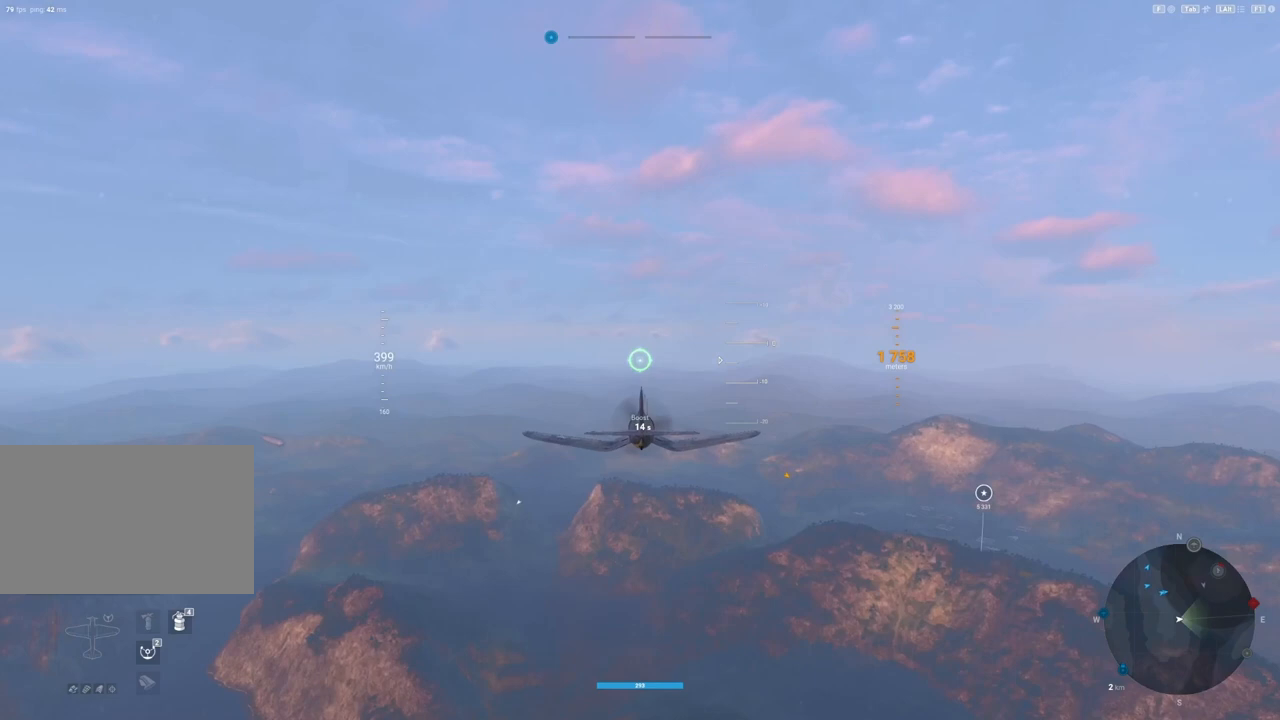
{"keys": ["a"], "mouse": [], "mouse_move": "still", "events": [[62, "a", "down"]]}
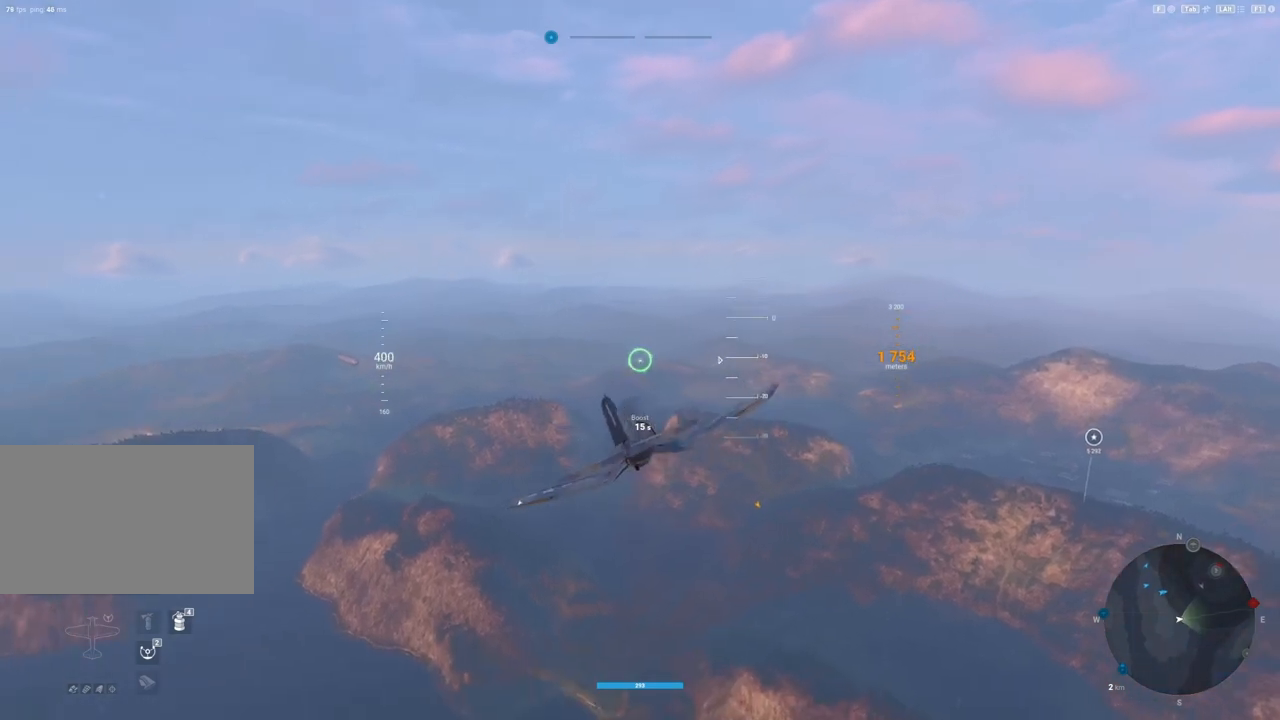
{"keys": [], "mouse": [], "mouse_move": "down-left", "events": [[42, "a", "up"], [271, "alt", "down"], [458, "alt", "up"]]}
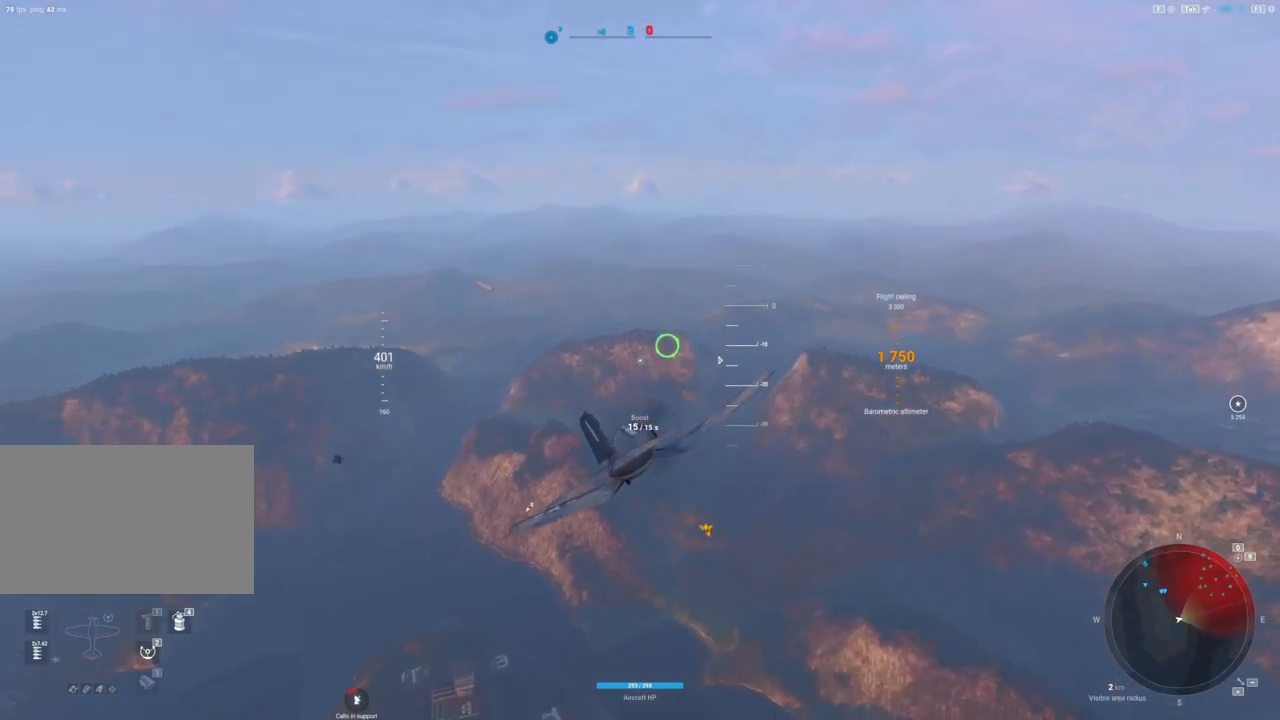
{"keys": [], "mouse": [], "mouse_move": "left", "events": []}
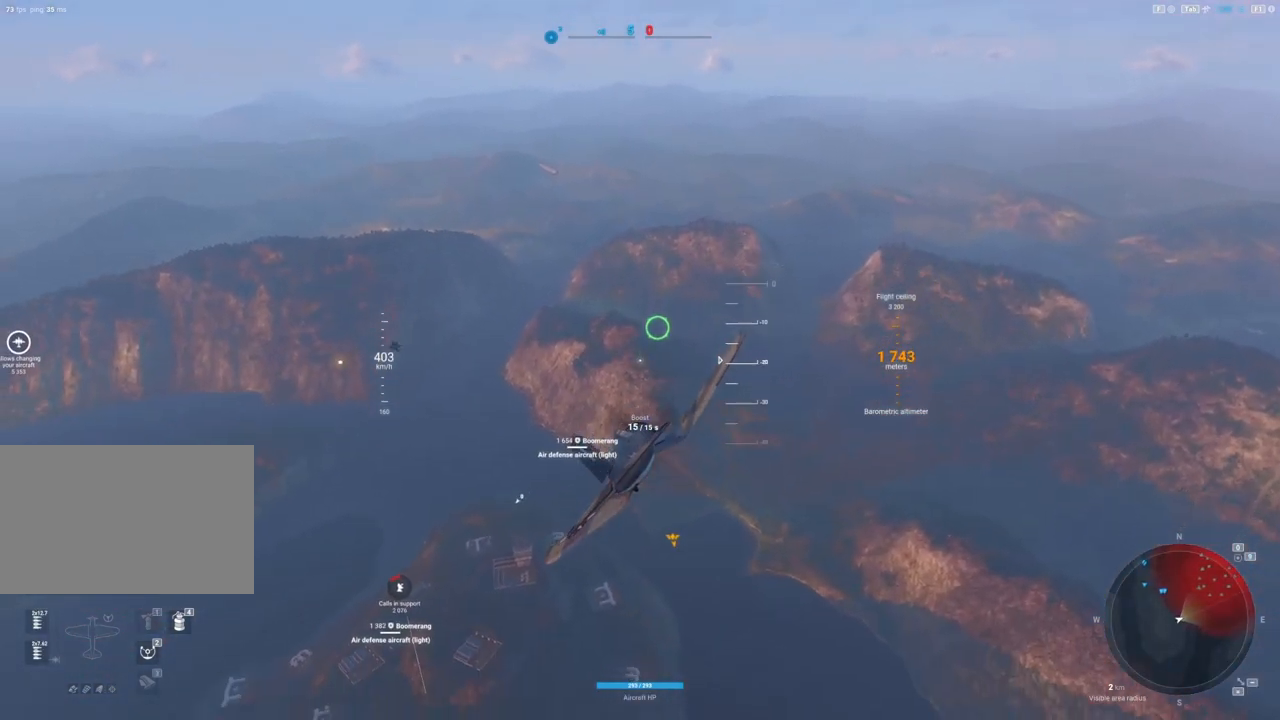
{"keys": [], "mouse": [], "mouse_move": "still", "events": []}
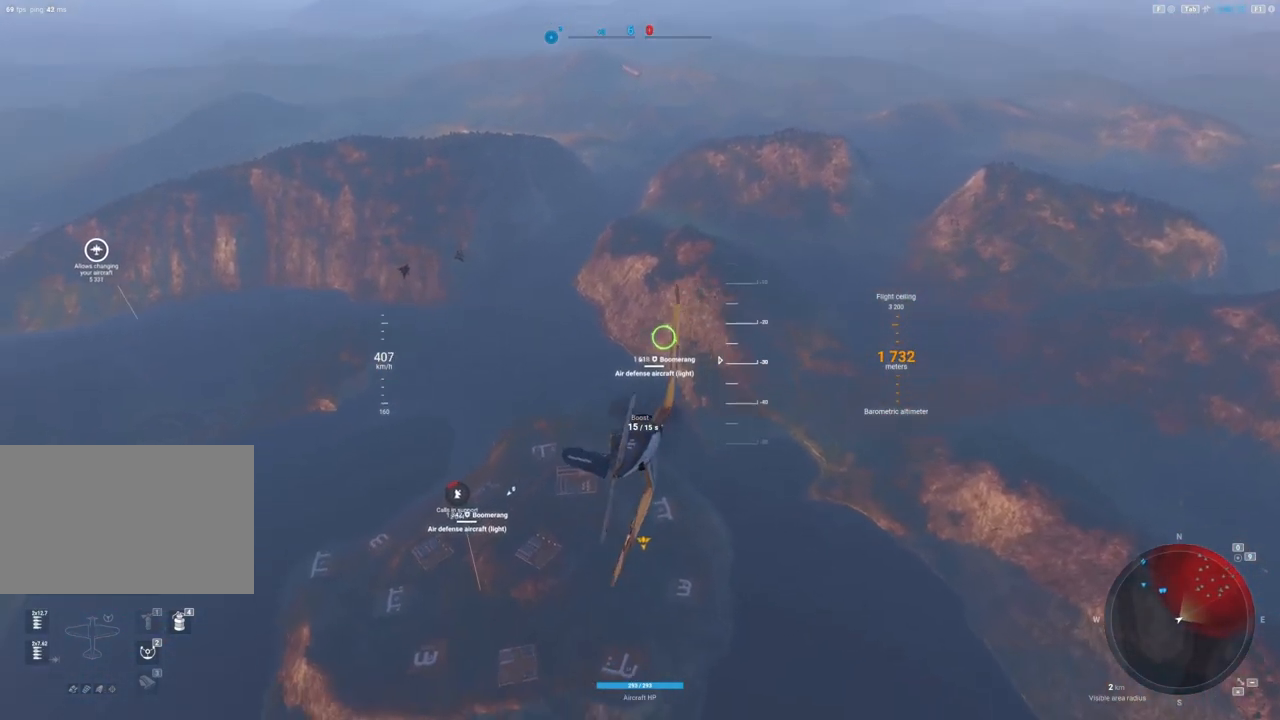
{"keys": [], "mouse": [], "mouse_move": "still", "events": []}
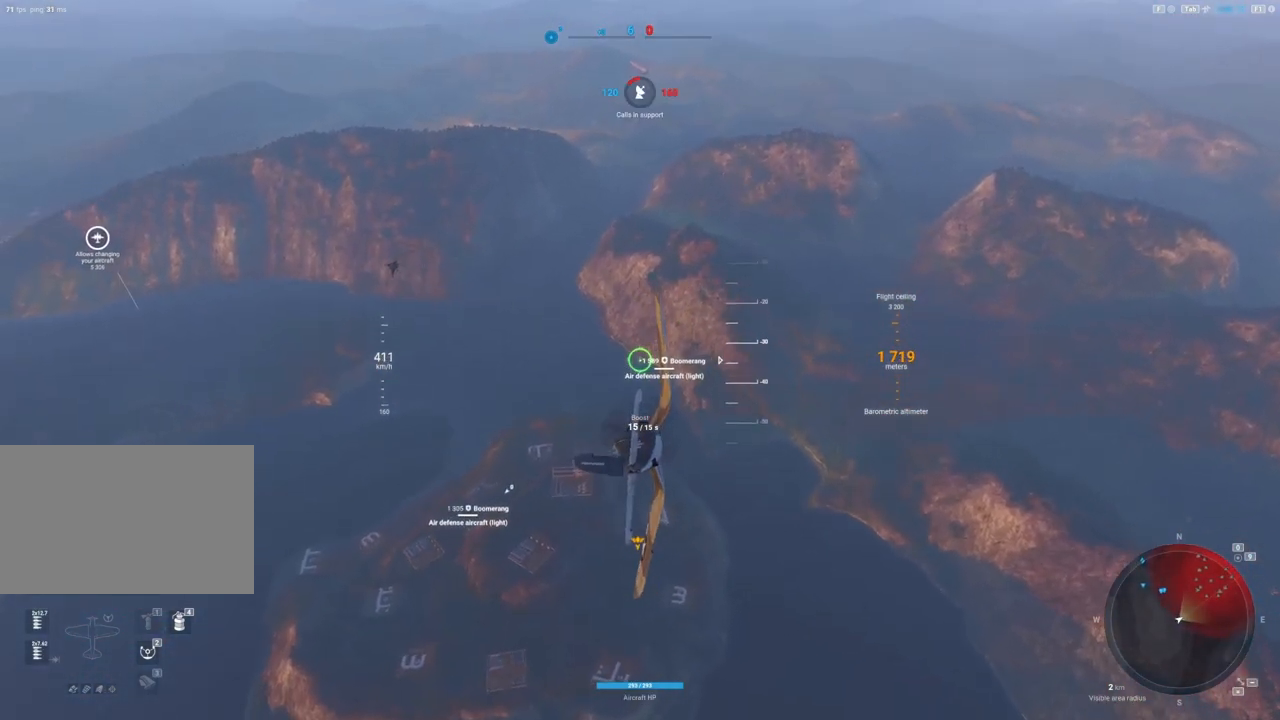
{"keys": [], "mouse": [], "mouse_move": "right", "events": []}